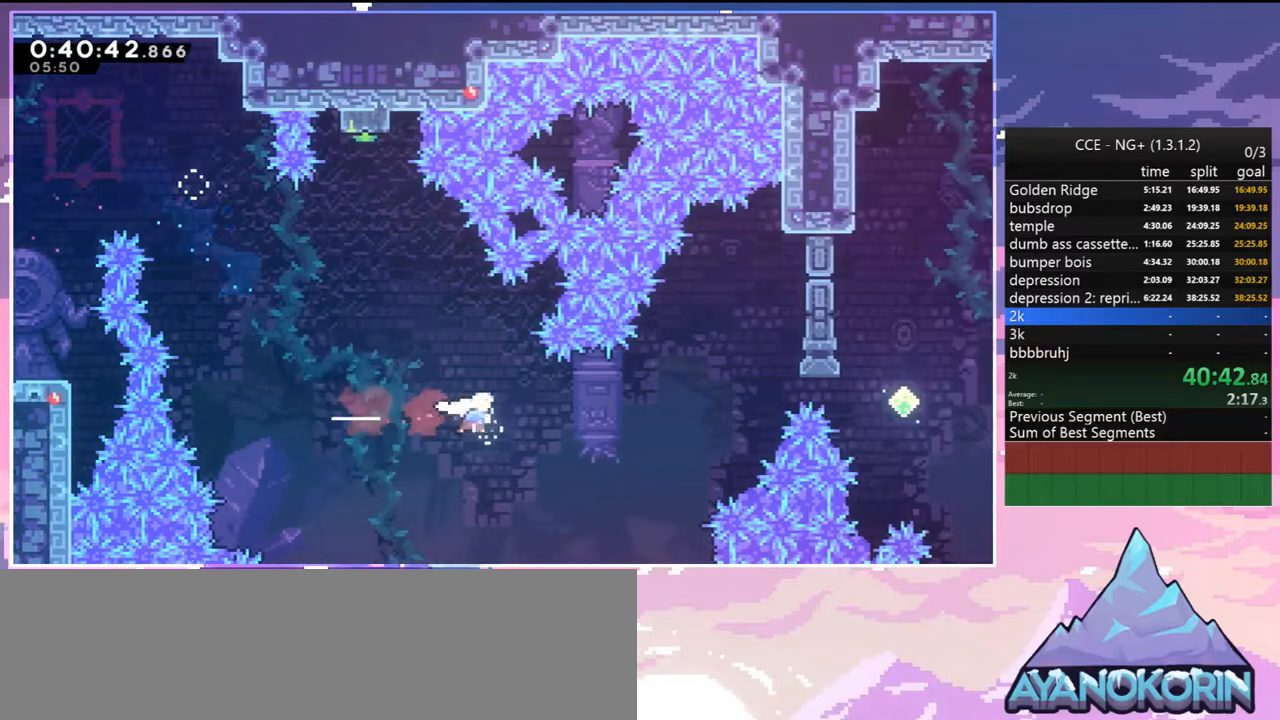
Gameplay with keyboard; each line is a JSON object with the keys held at the frame after it. "events" lists presses ("down") and releases ("up") of "dash", "down", "grab", "jump", "jump2", "left", "menu", "right", "skip" and "up" between this image and that frame as [ms after this image, input, new state], when the widget could be followed in between. No other keys are recorded. Mouse input is not recorded. Key names are as the overlay labels them; some are game actions (e.g. jump) rather than physical keys.
{"keys": ["right"], "events": [[134, "up", "down"], [317, "dash", "down"], [417, "dash", "up"], [467, "up", "up"]]}
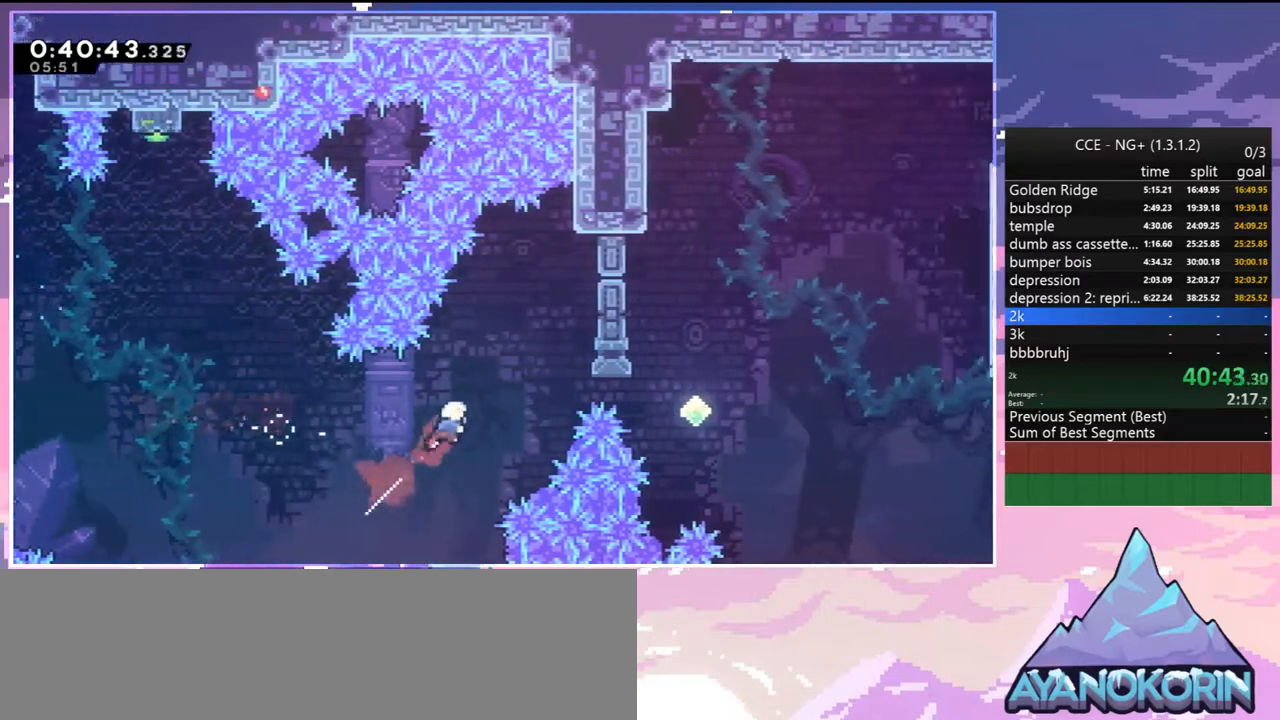
{"keys": ["right", "up"], "events": [[250, "skip", "down"], [384, "skip", "up"], [484, "up", "down"]]}
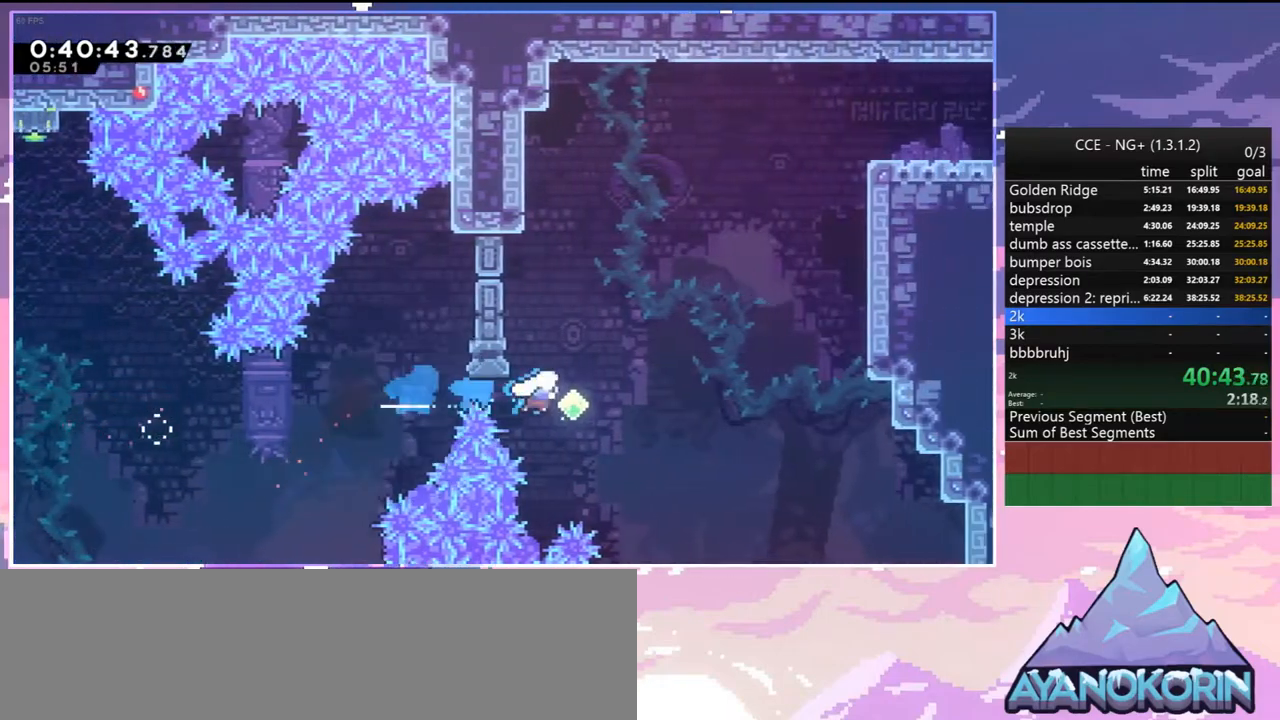
{"keys": ["dash", "right", "up"], "events": [[117, "dash", "down"], [250, "dash", "up"], [450, "dash", "down"]]}
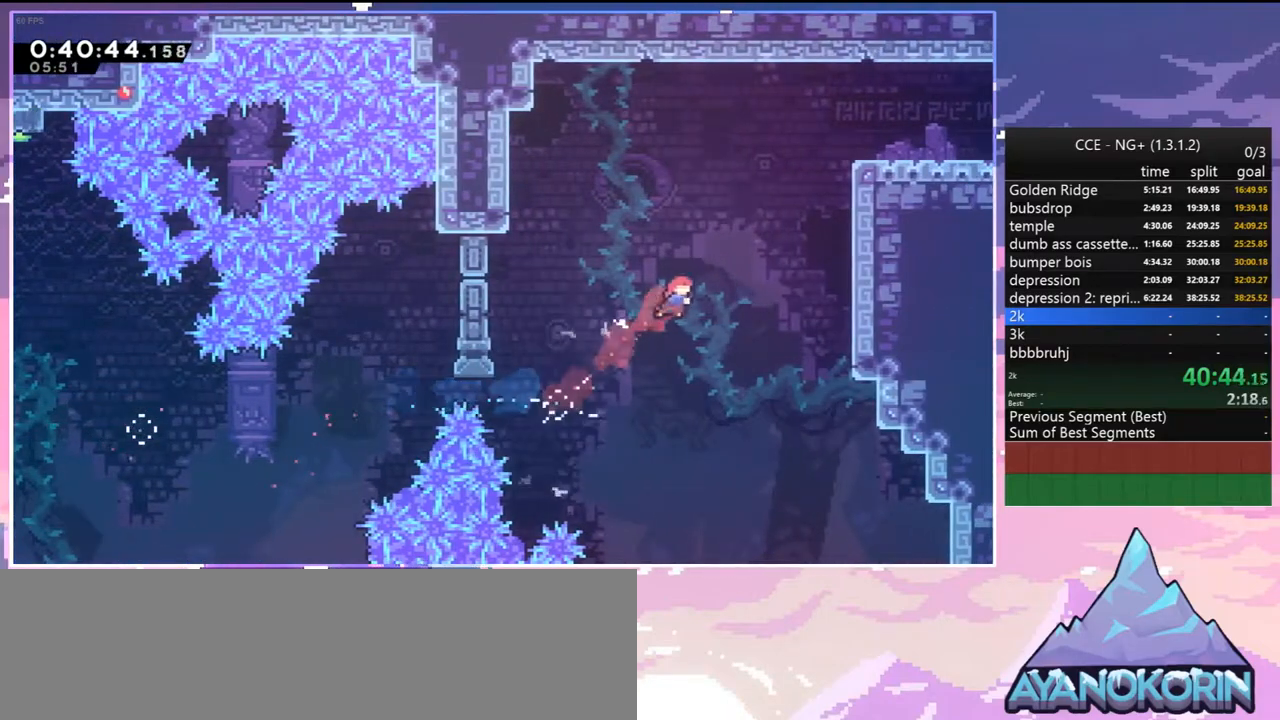
{"keys": ["grab", "jump2", "right", "up"], "events": [[84, "grab", "down"], [184, "dash", "up"], [417, "jump2", "down"]]}
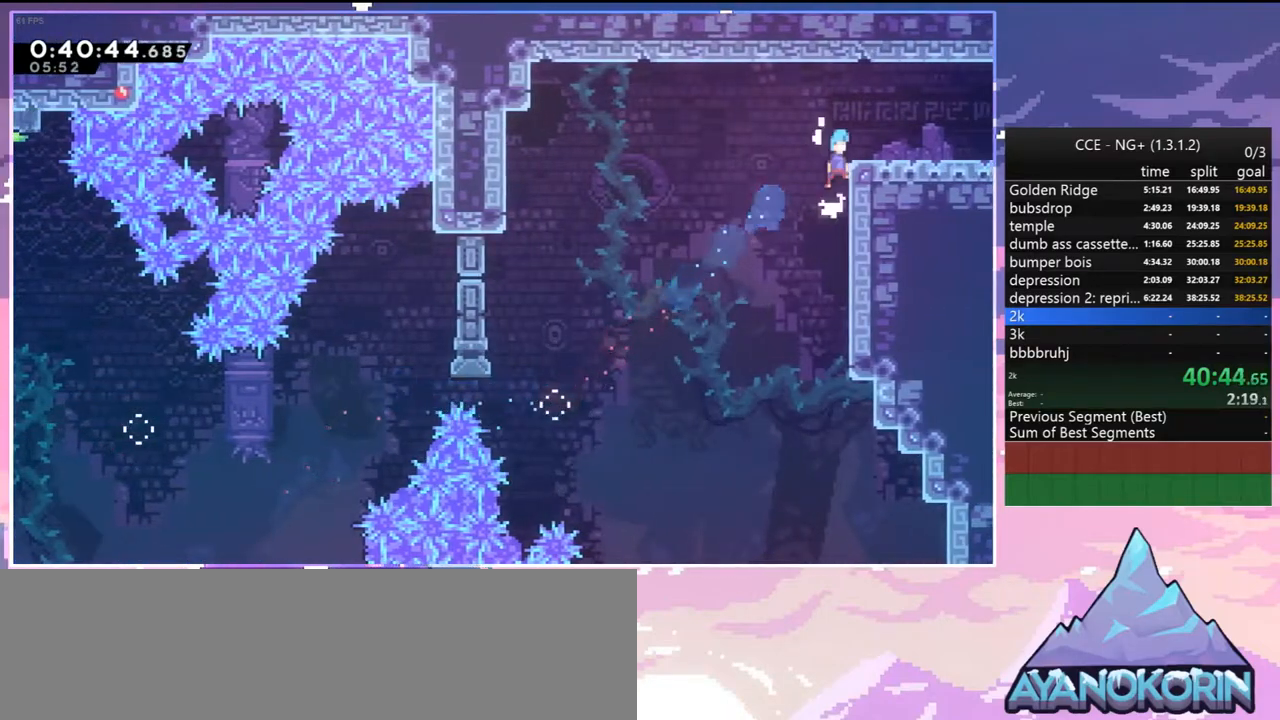
{"keys": ["dash", "down", "jump2", "right"], "events": [[17, "jump", "down"], [150, "grab", "up"], [150, "jump", "up"], [150, "jump2", "up"], [150, "up", "up"], [200, "right", "up"], [334, "down", "down"], [334, "right", "down"], [434, "dash", "down"], [484, "jump2", "down"]]}
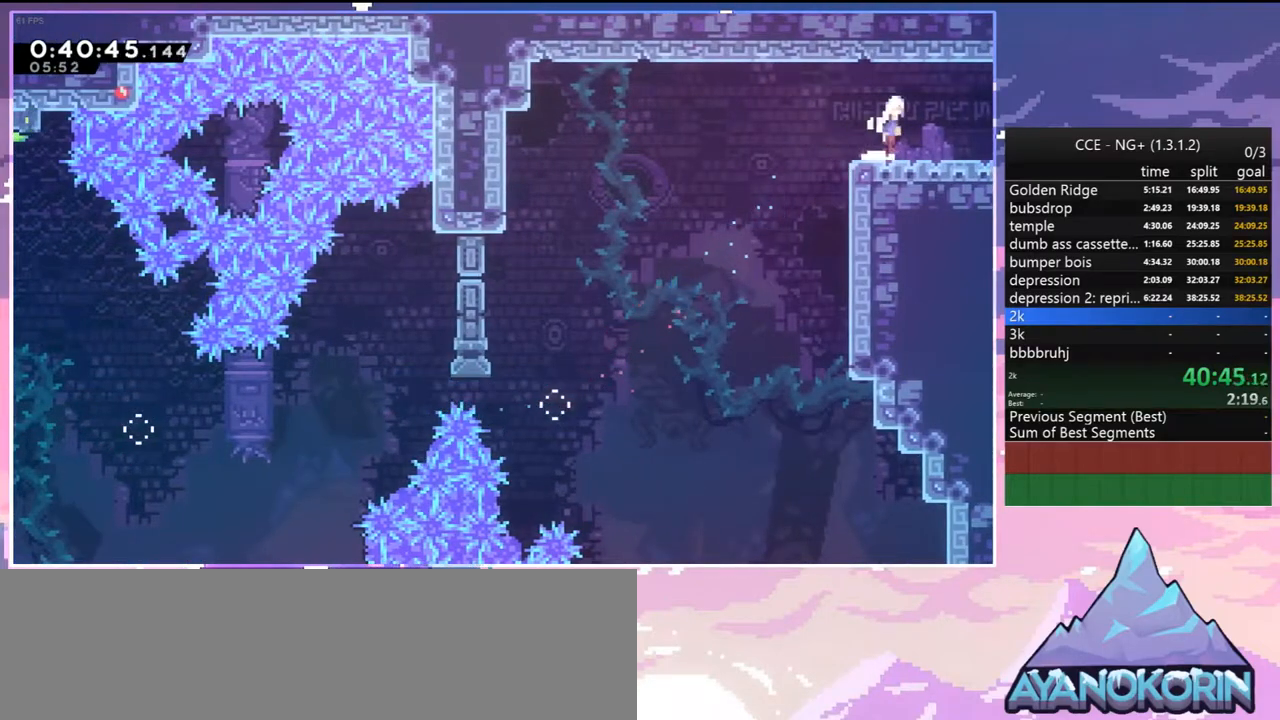
{"keys": ["right"], "events": [[17, "dash", "up"], [67, "down", "up"], [67, "jump2", "up"]]}
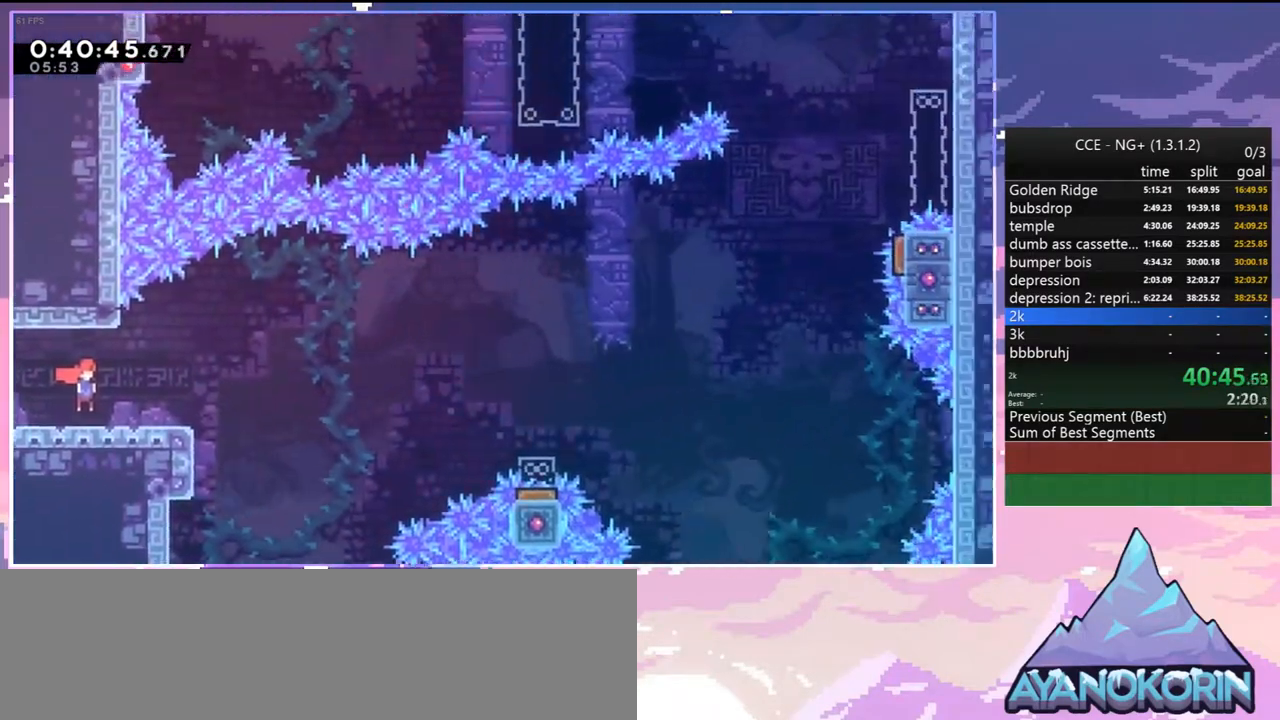
{"keys": ["jump2", "right", "up"], "events": [[134, "up", "down"], [367, "jump2", "down"]]}
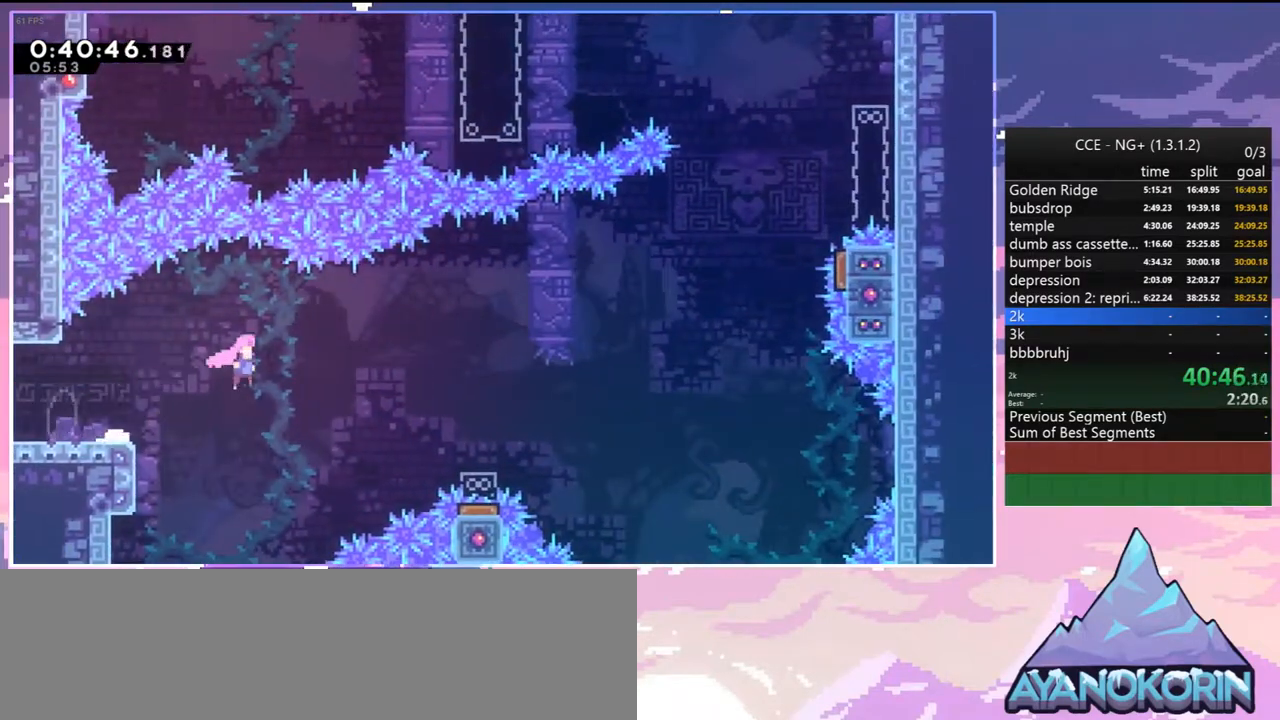
{"keys": ["dash", "right", "up"], "events": [[384, "dash", "down"], [434, "jump2", "up"]]}
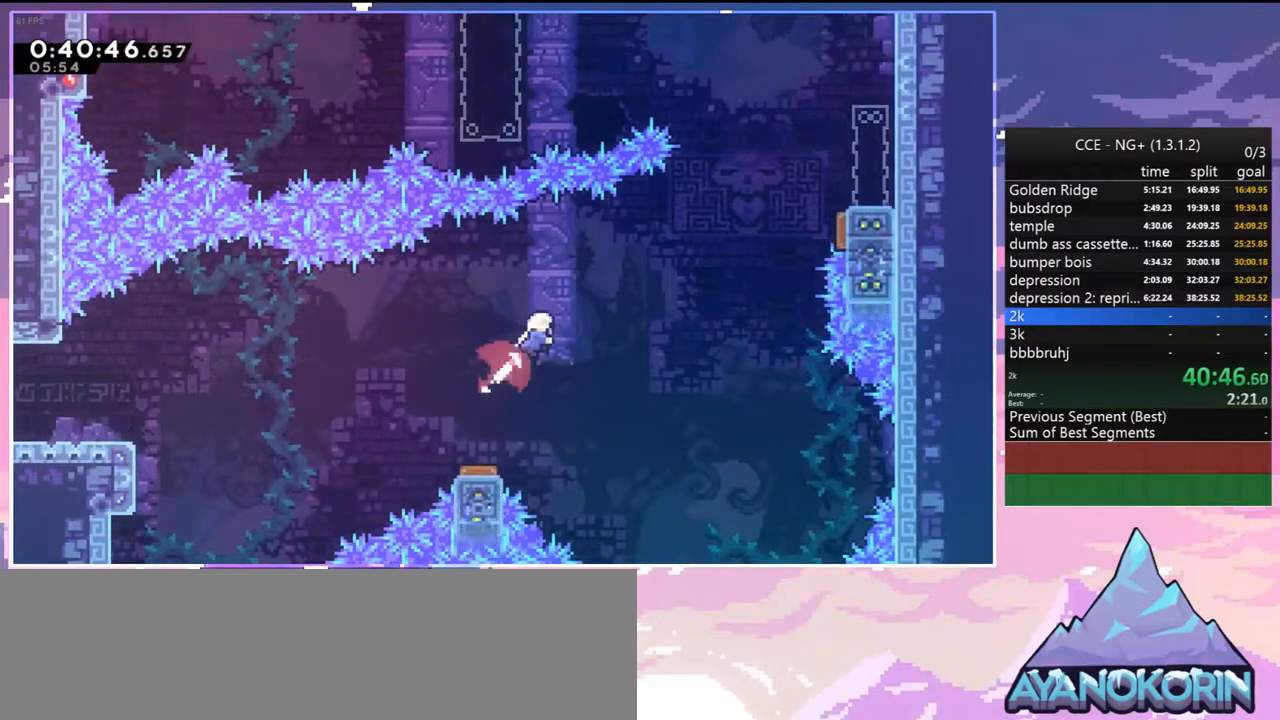
{"keys": ["dash", "right", "up"], "events": [[67, "dash", "up"], [400, "dash", "down"]]}
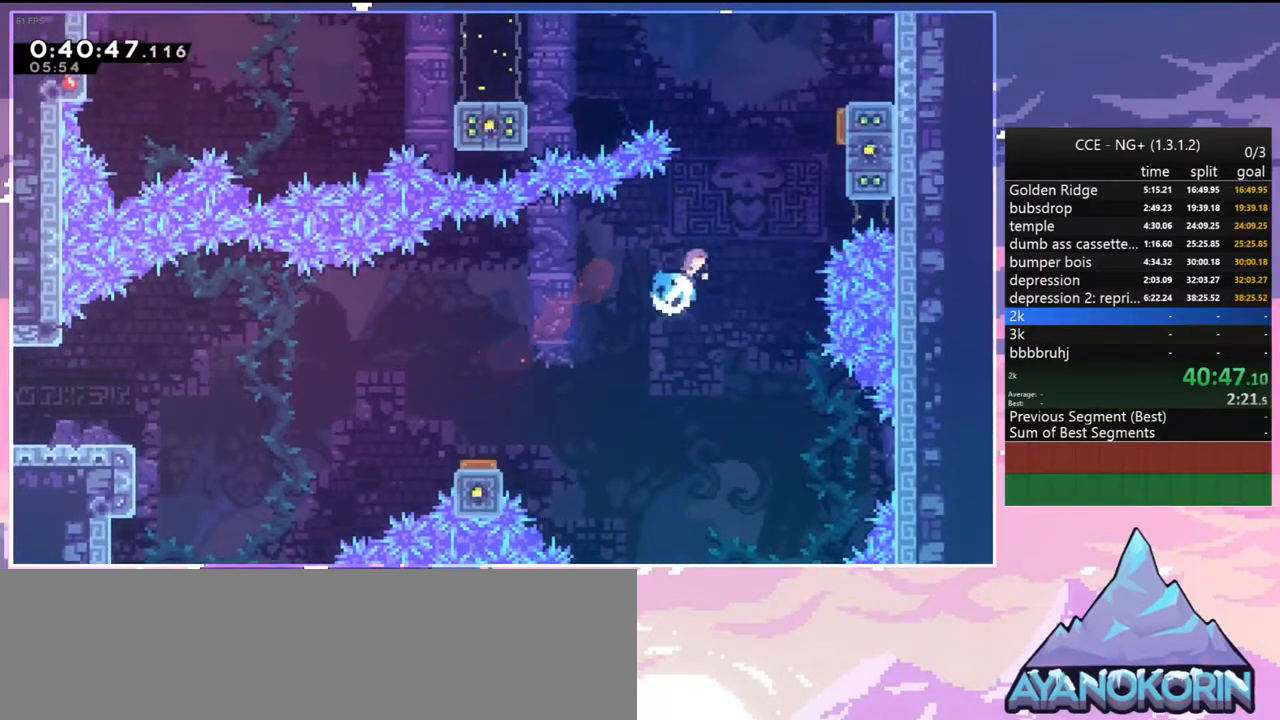
{"keys": ["grab", "jump2", "right", "up"], "events": [[34, "grab", "down"], [134, "dash", "up"], [417, "jump2", "down"]]}
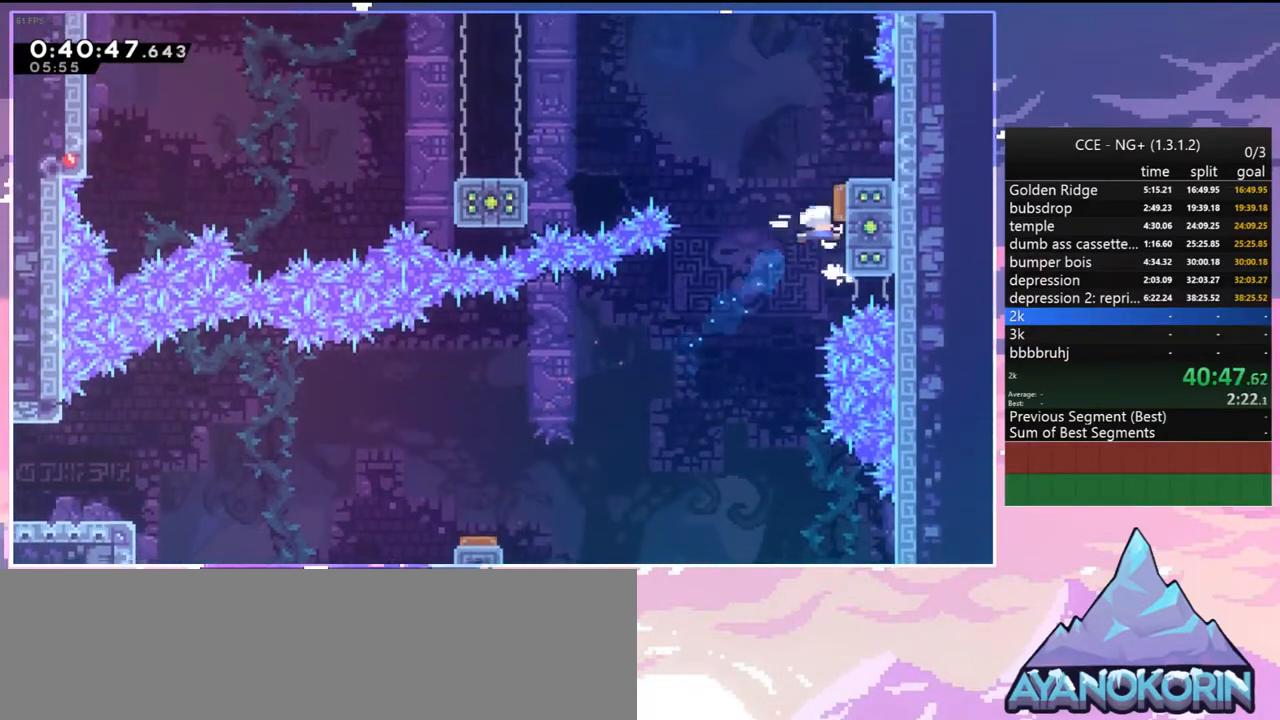
{"keys": ["dash", "down", "left"], "events": [[50, "grab", "up"], [100, "left", "down"], [100, "right", "up"], [150, "up", "up"], [250, "dash", "down"], [250, "jump2", "up"], [384, "dash", "up"], [434, "down", "down"], [484, "dash", "down"]]}
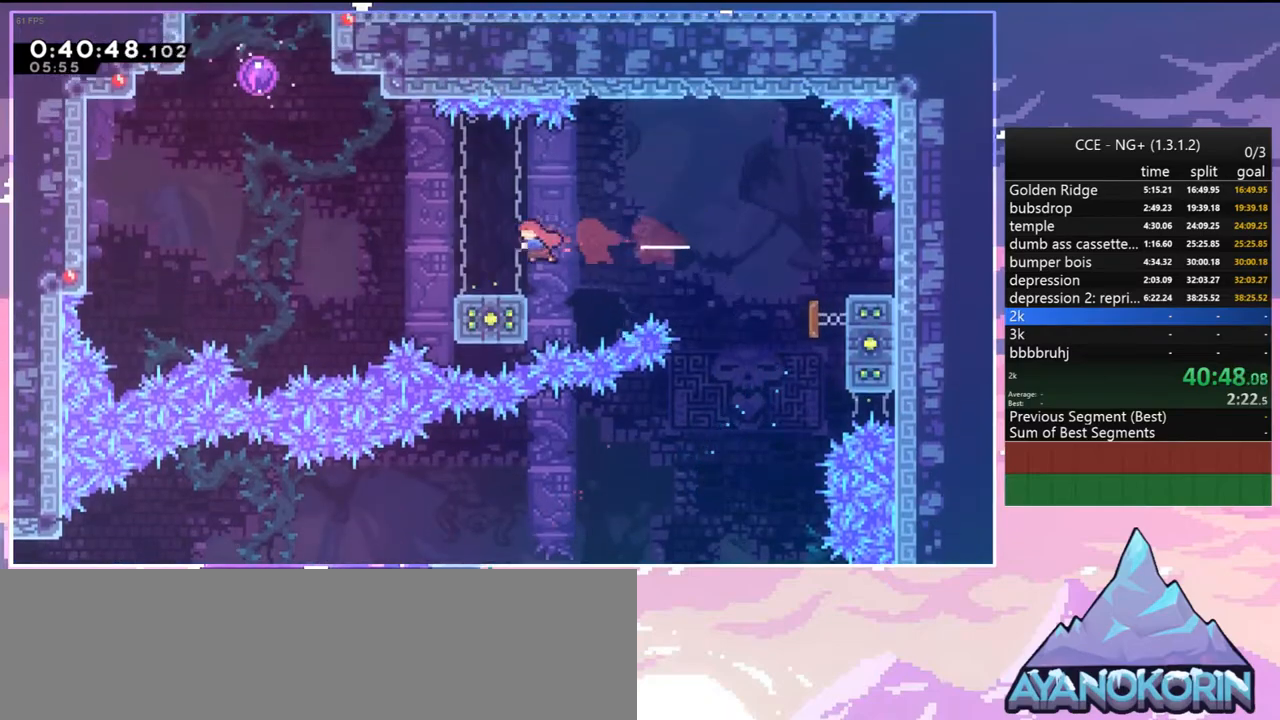
{"keys": ["dash", "up"], "events": [[167, "jump2", "down"], [217, "down", "up"], [250, "dash", "up"], [300, "jump2", "up"], [300, "up", "down"], [350, "left", "up"], [400, "dash", "down"]]}
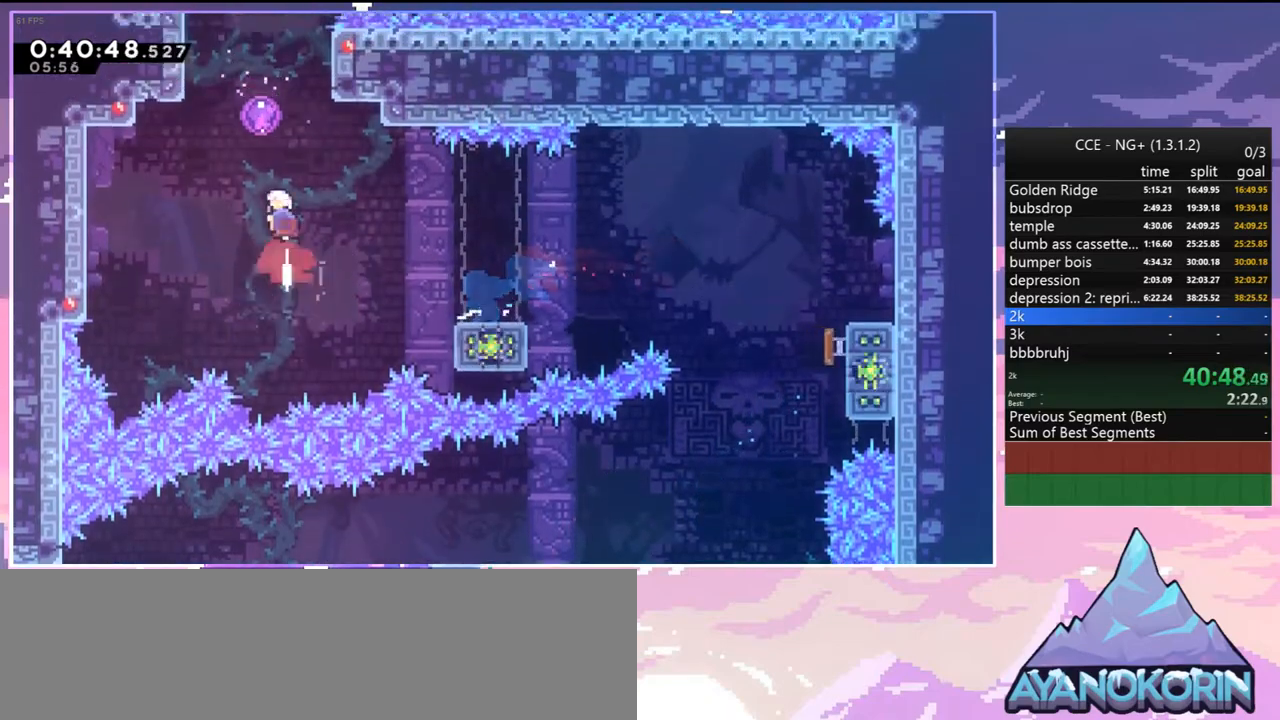
{"keys": ["left"], "events": [[34, "dash", "up"], [84, "left", "down"], [184, "up", "up"]]}
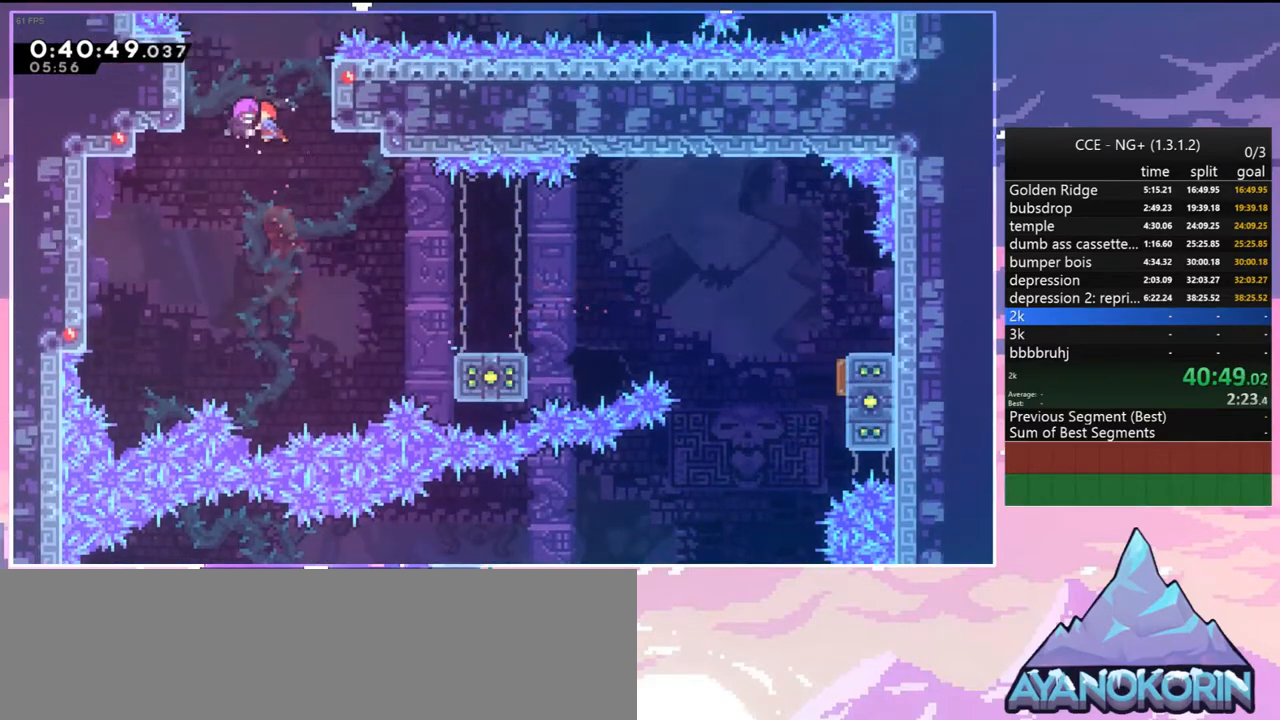
{"keys": ["right"], "events": [[250, "dash", "down"], [384, "dash", "up"], [434, "right", "down"], [484, "left", "up"]]}
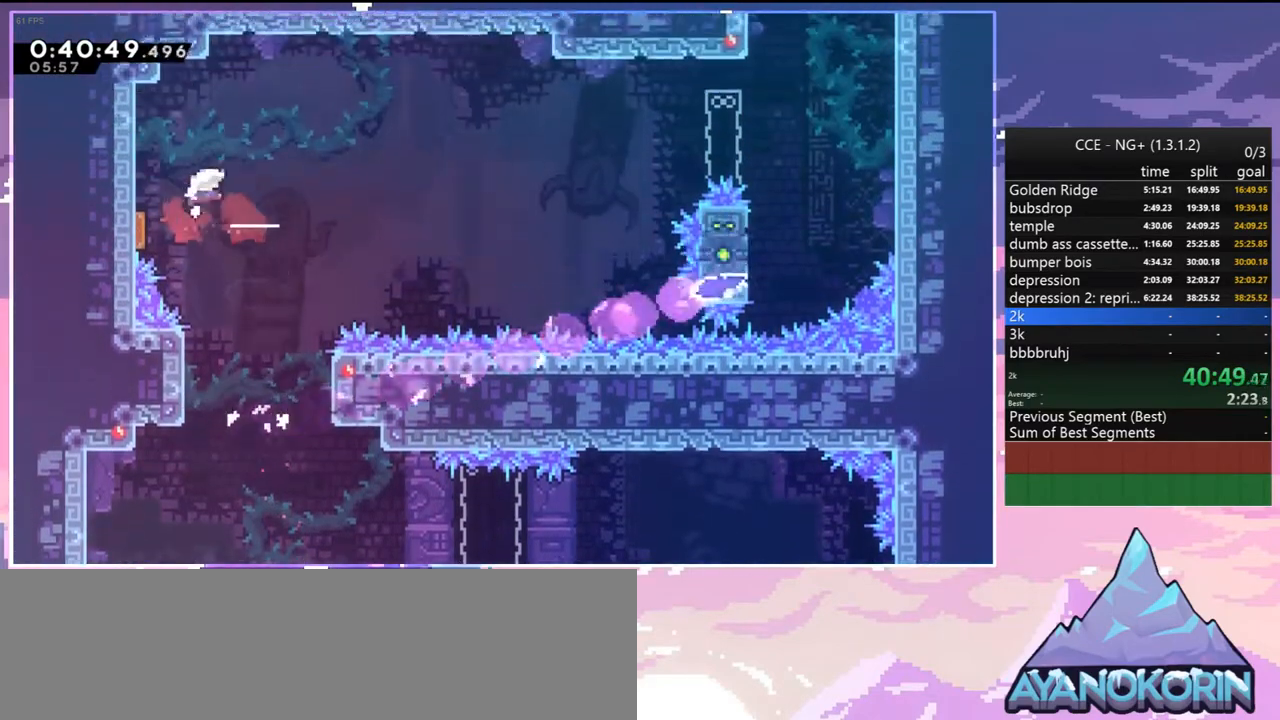
{"keys": ["right"], "events": []}
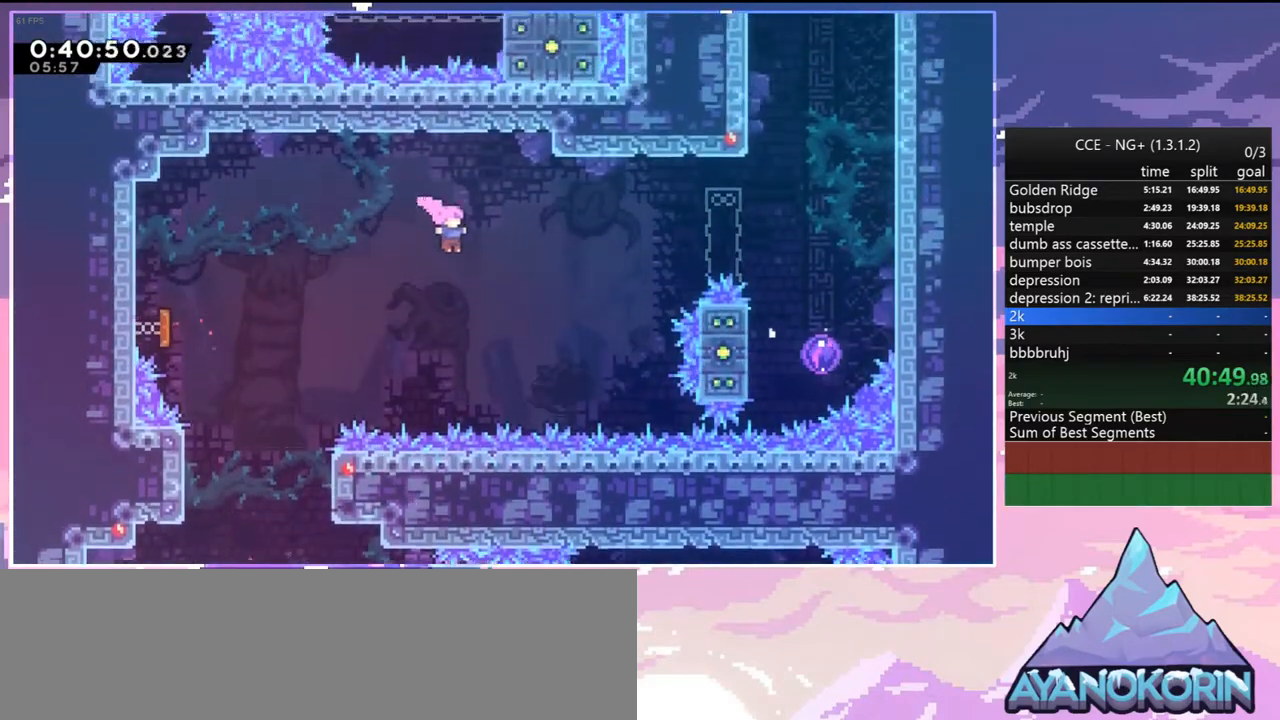
{"keys": ["down", "right"], "events": [[34, "dash", "down"], [134, "dash", "up"], [317, "dash", "down"], [417, "dash", "up"], [500, "down", "down"]]}
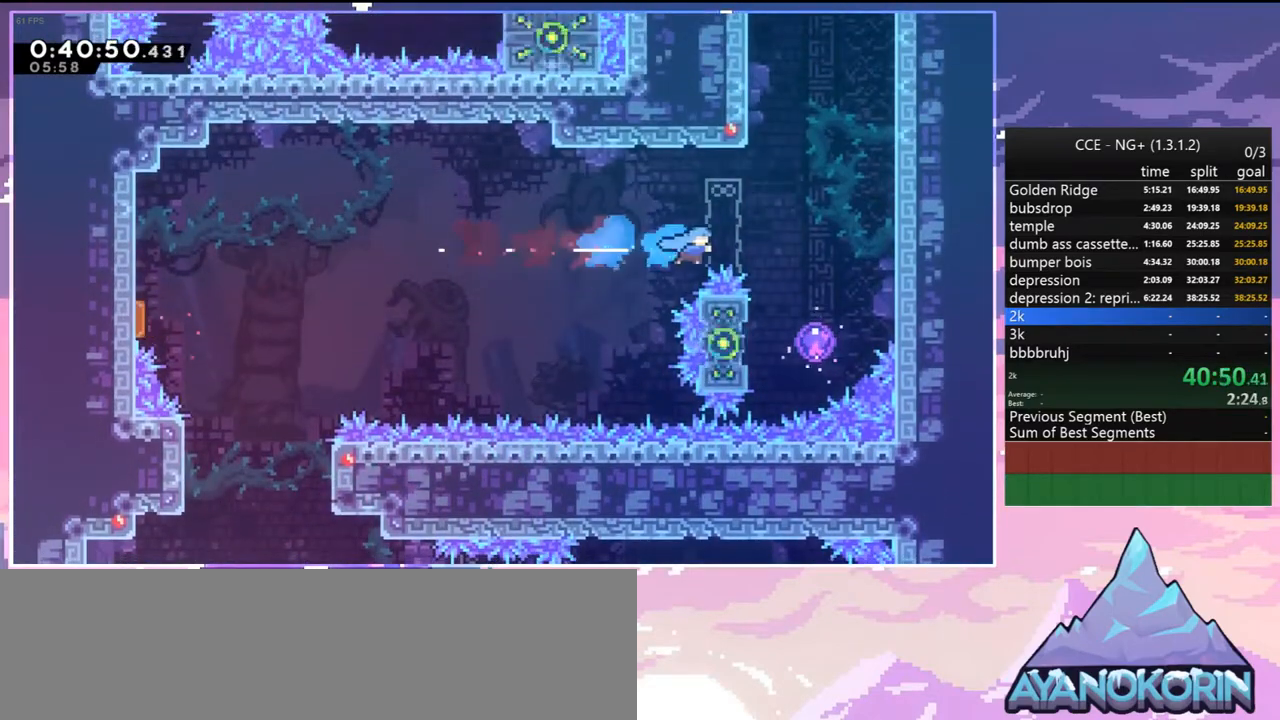
{"keys": ["left", "up"], "events": [[250, "left", "down"], [250, "right", "up"], [334, "down", "up"], [434, "up", "down"]]}
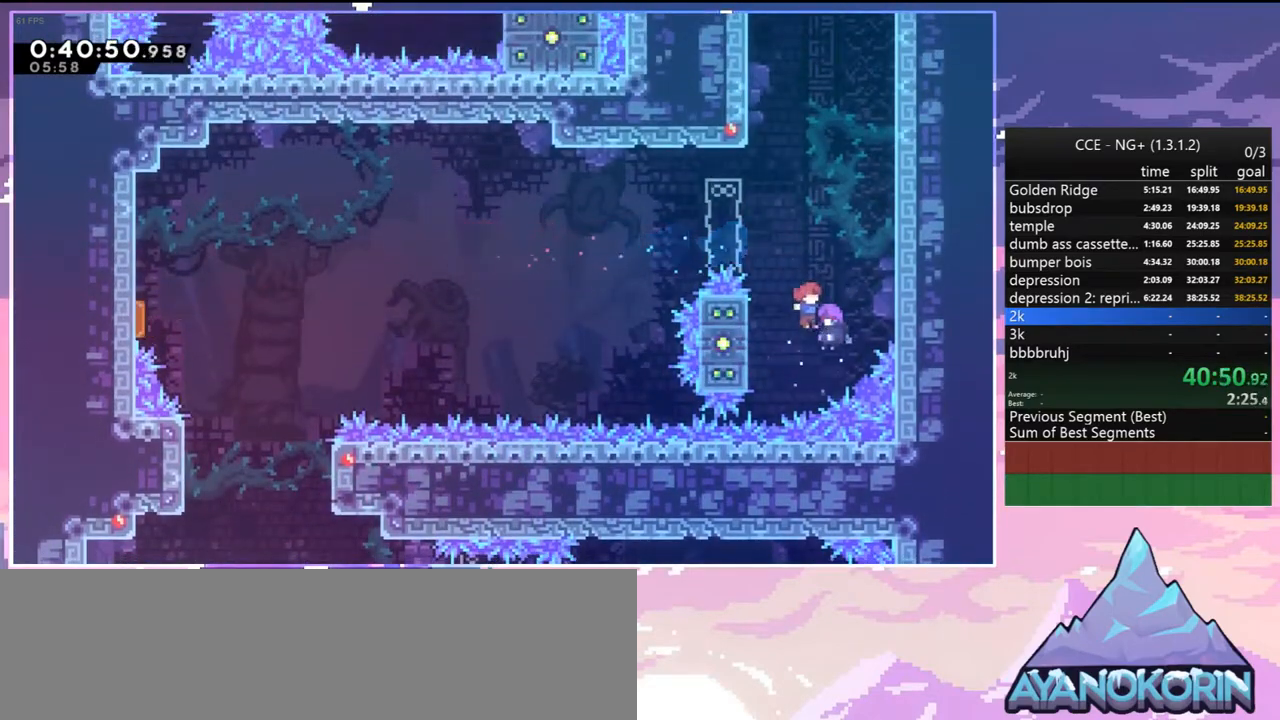
{"keys": ["left", "up"], "events": []}
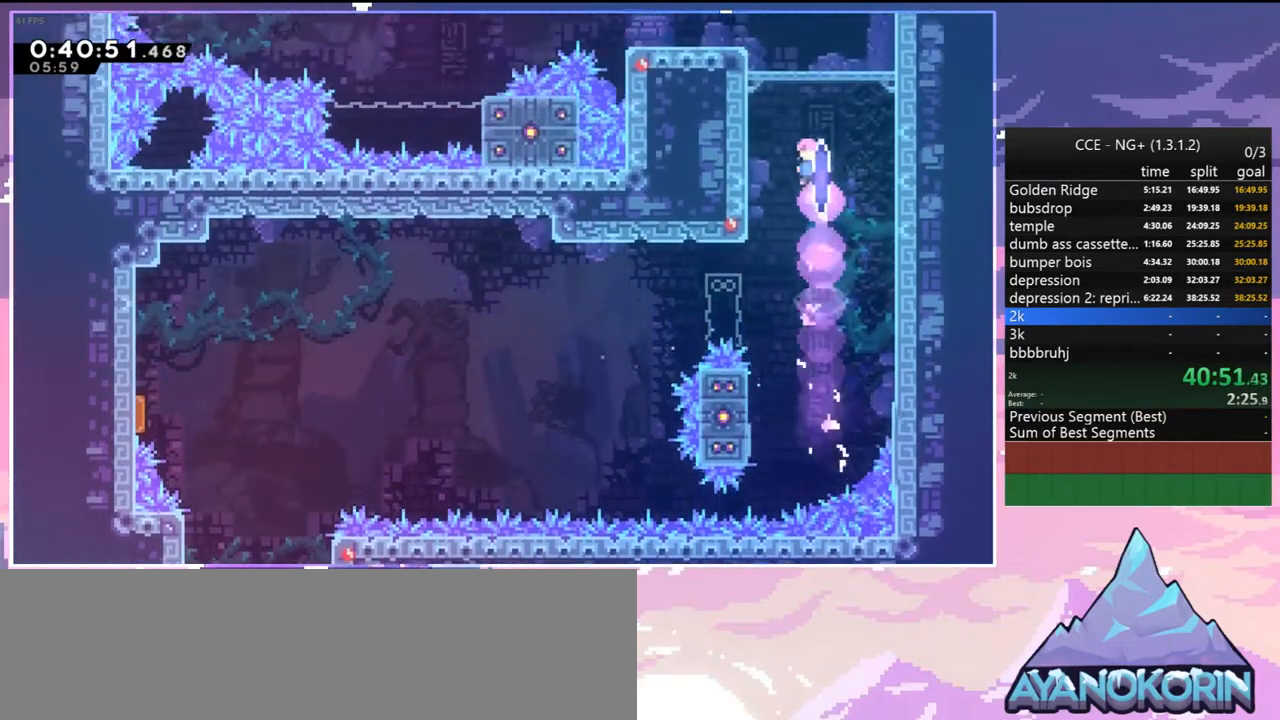
{"keys": ["left"], "events": [[34, "dash", "down"], [134, "grab", "down"], [184, "dash", "up"], [234, "jump2", "down"], [317, "jump", "down"], [367, "grab", "up"], [367, "up", "up"], [467, "jump", "up"], [467, "jump2", "up"]]}
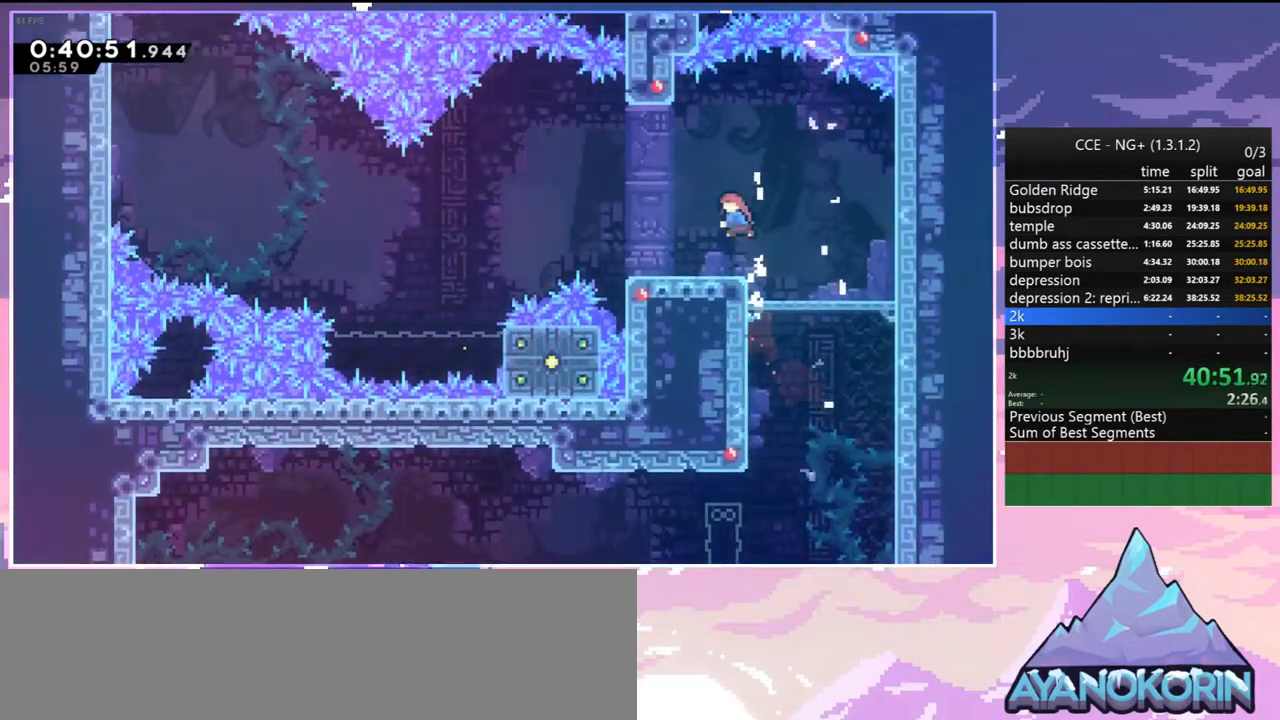
{"keys": ["jump2", "left", "up"], "events": [[17, "dash", "down"], [17, "down", "down"], [200, "jump2", "down"], [234, "dash", "up"], [284, "down", "up"], [384, "up", "down"]]}
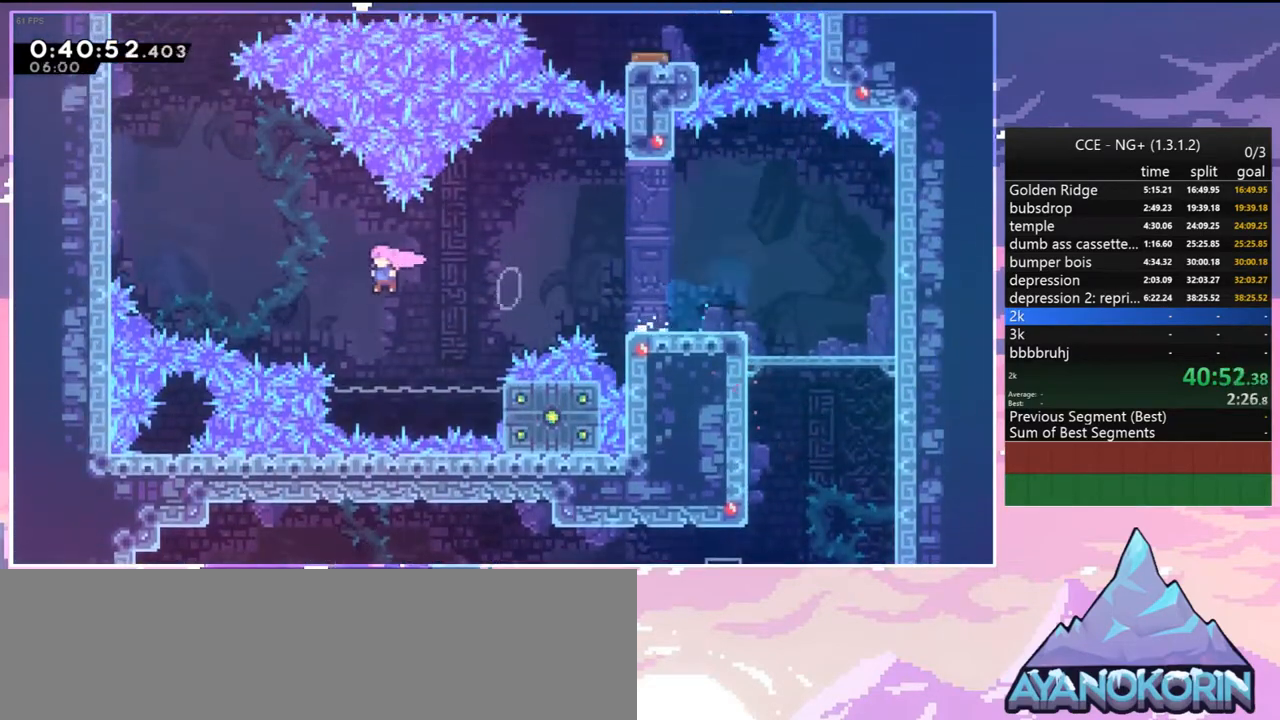
{"keys": ["grab", "left", "up"], "events": [[117, "dash", "down"], [217, "jump2", "up"], [250, "grab", "down"], [400, "dash", "up"]]}
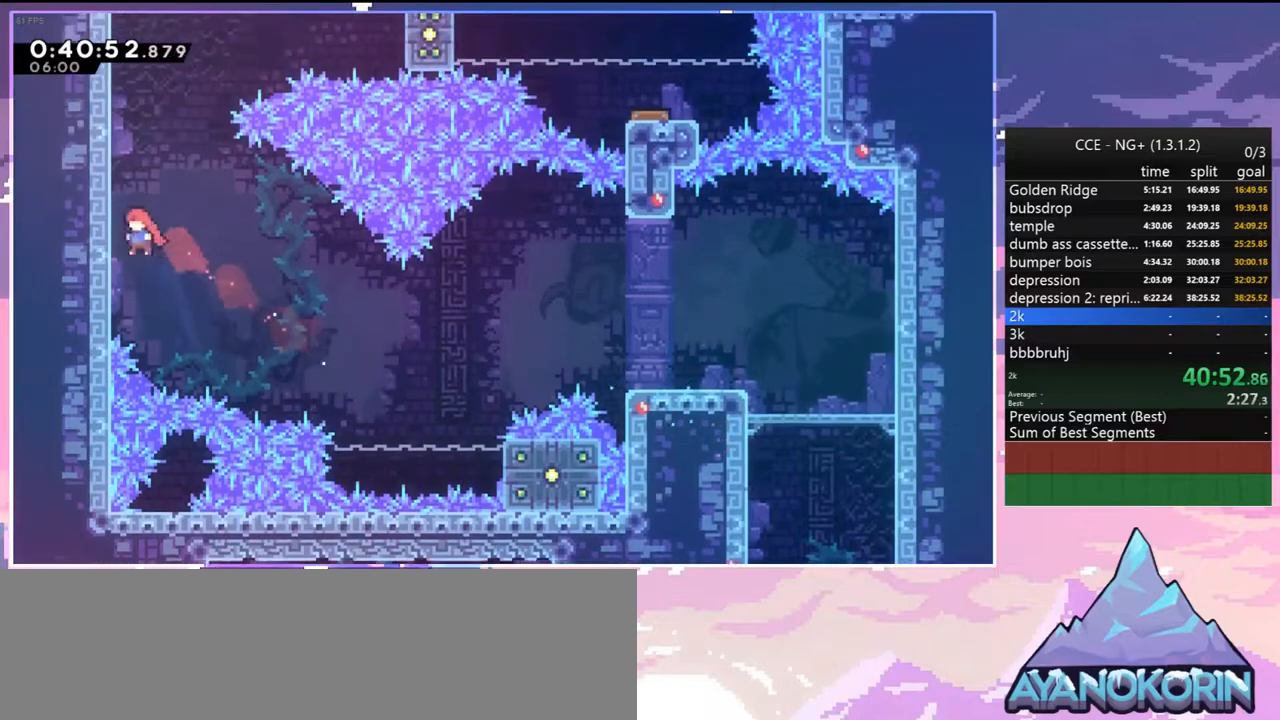
{"keys": ["jump2", "right", "up"], "events": [[34, "jump2", "down"], [184, "grab", "up"], [234, "up", "up"], [267, "jump2", "up"], [267, "left", "up"], [317, "jump2", "down"], [317, "right", "down"], [417, "up", "down"]]}
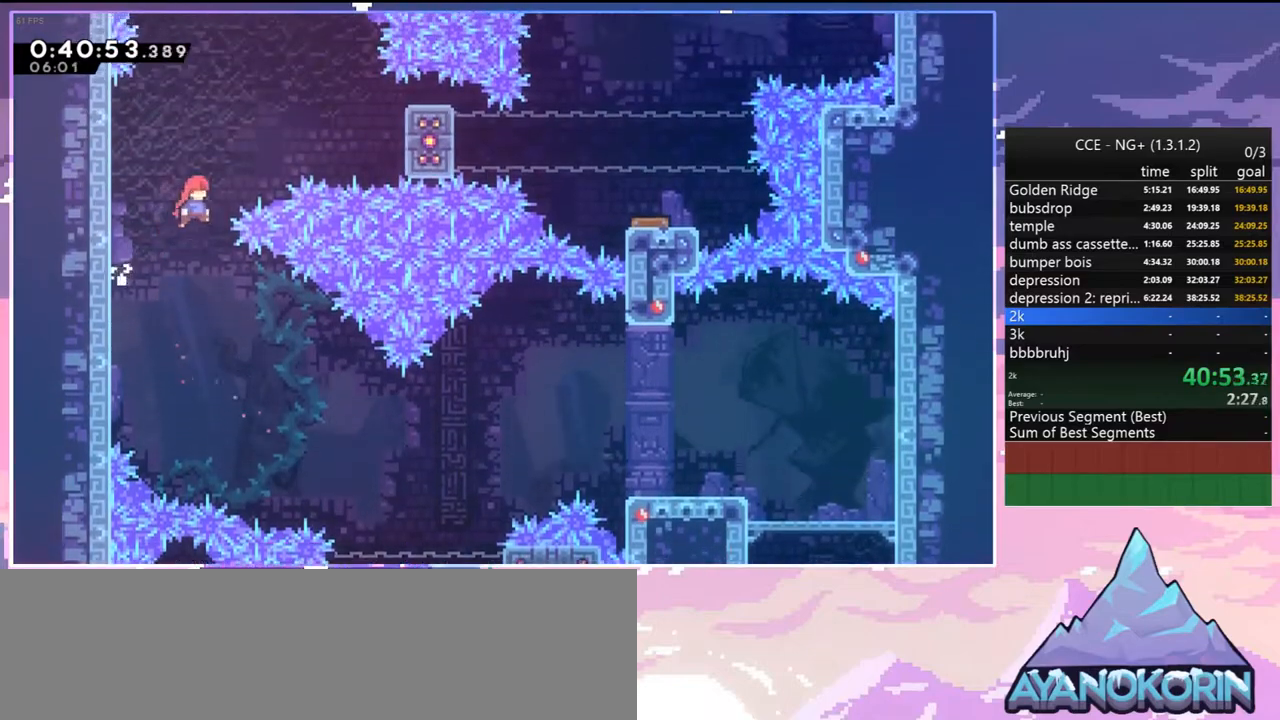
{"keys": ["grab", "right"], "events": [[50, "dash", "down"], [200, "grab", "down"], [200, "jump2", "up"], [284, "dash", "up"], [434, "up", "up"]]}
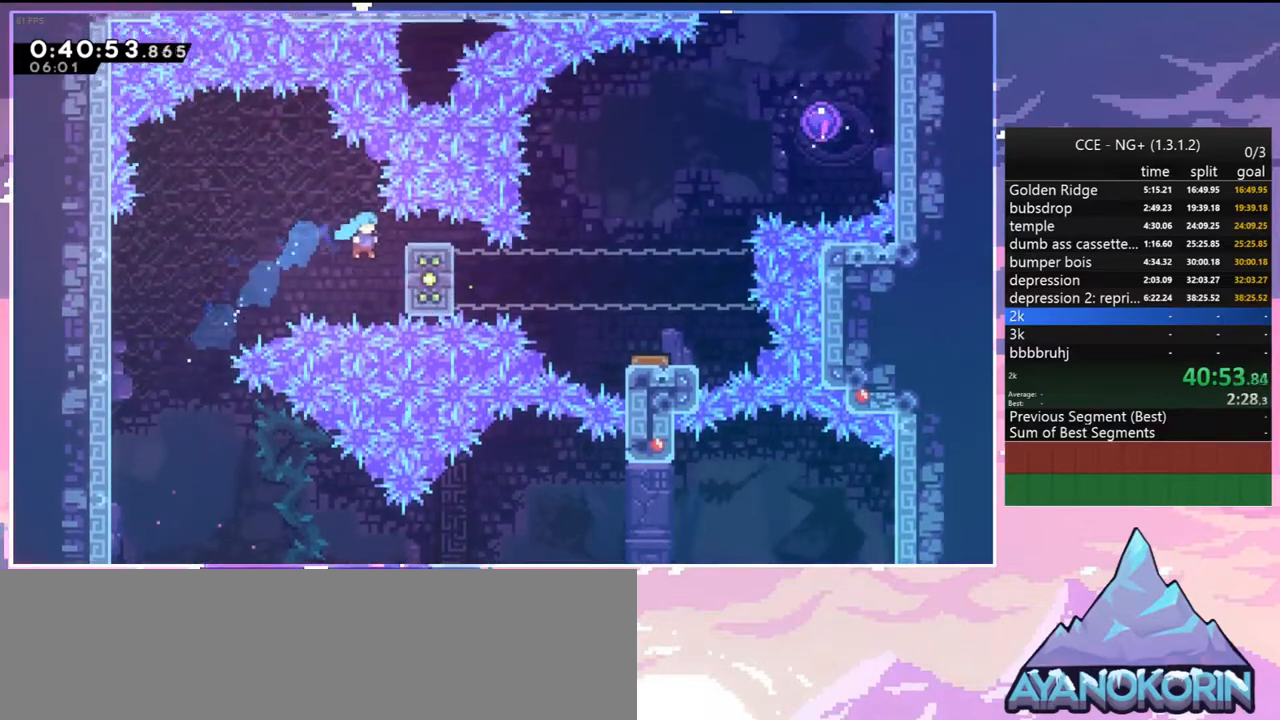
{"keys": ["grab"], "events": [[267, "right", "up"]]}
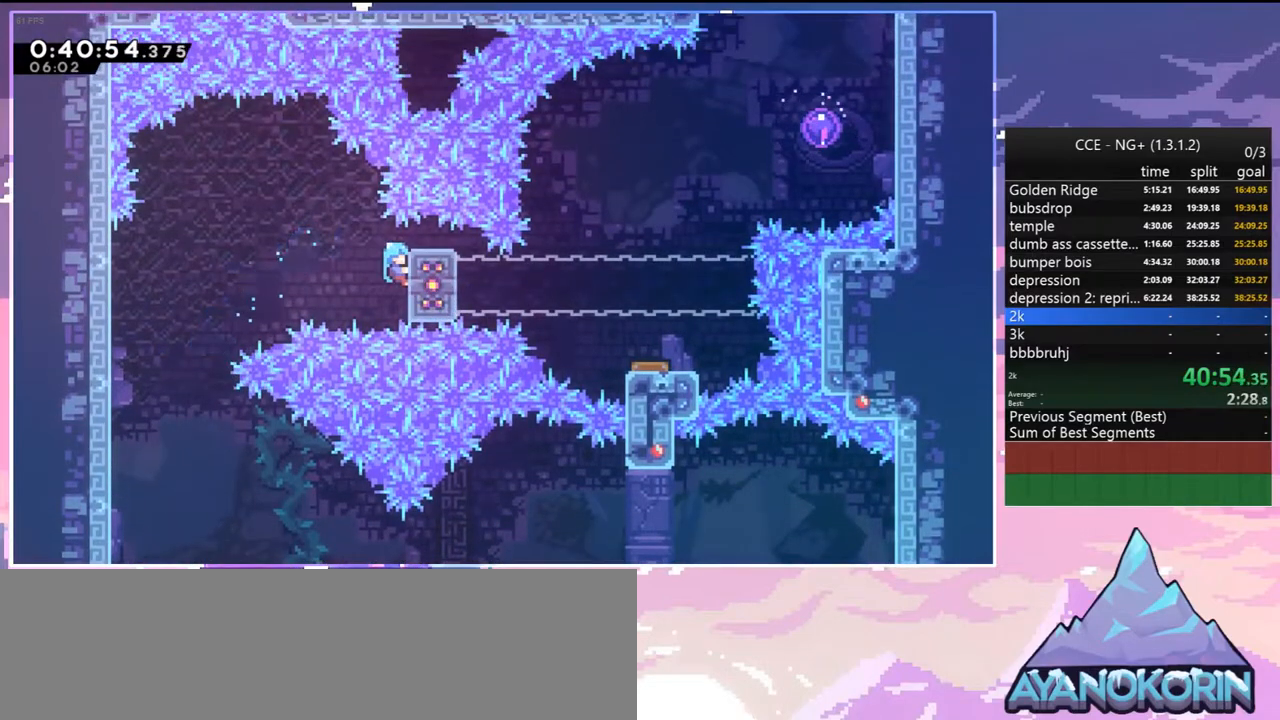
{"keys": ["grab"], "events": []}
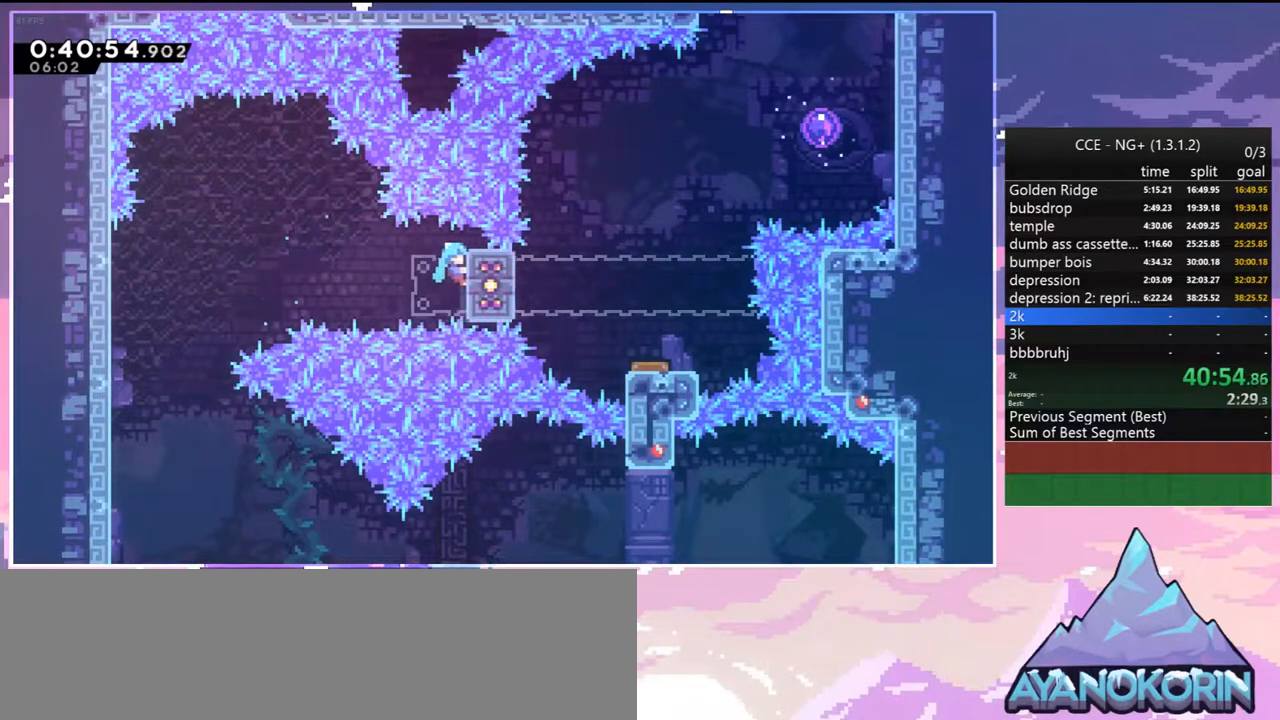
{"keys": ["grab", "up"], "events": [[250, "up", "down"]]}
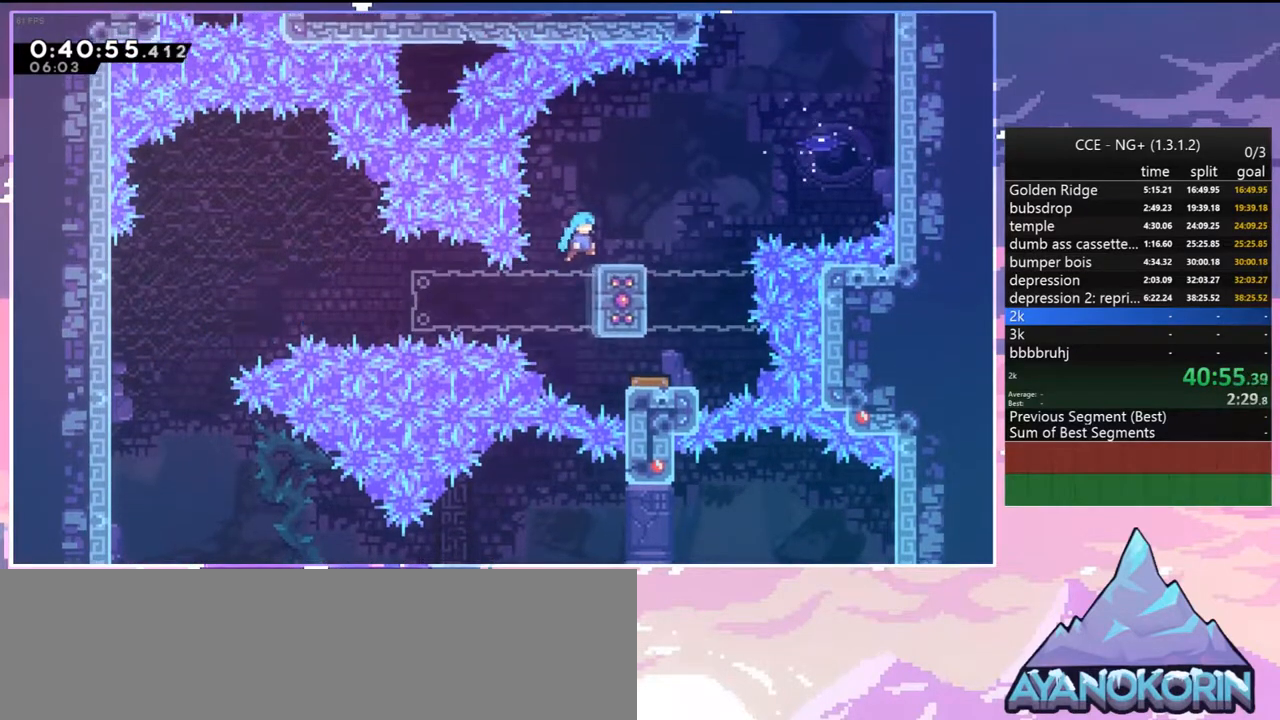
{"keys": ["grab", "jump2", "left", "up"], "events": [[17, "right", "down"], [217, "jump2", "down"], [450, "left", "down"], [450, "right", "up"]]}
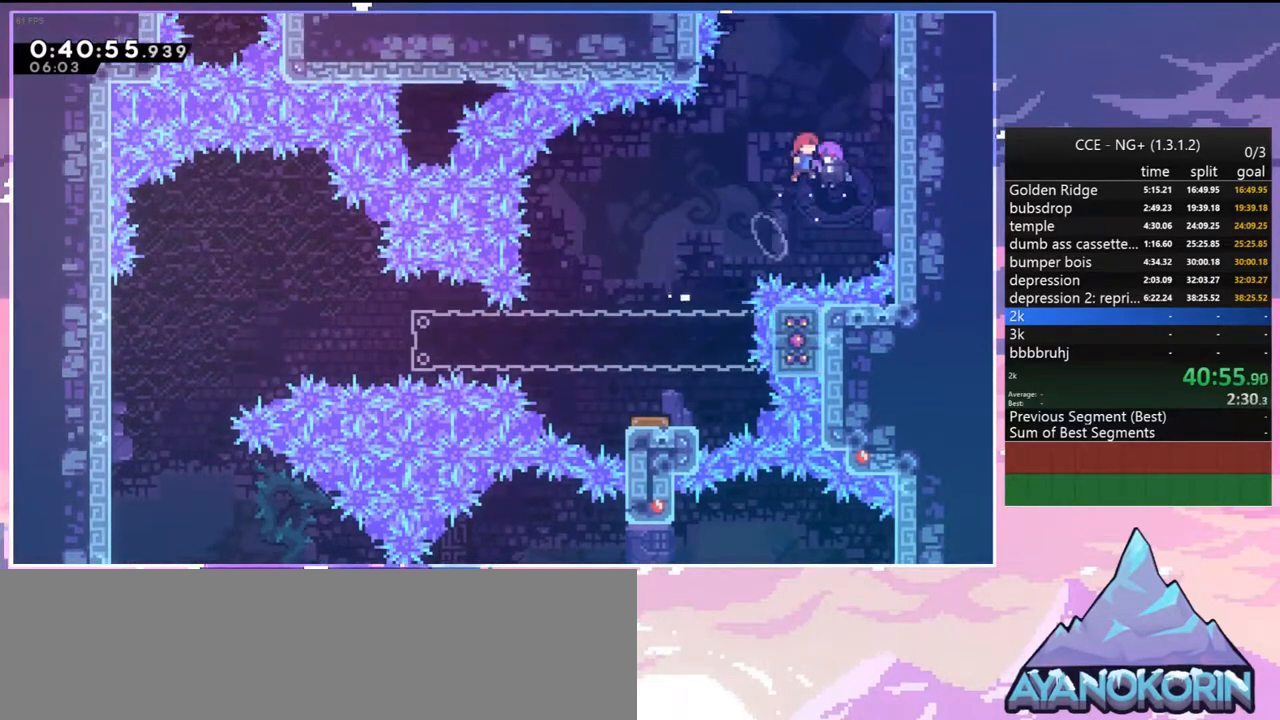
{"keys": ["grab", "jump2", "left", "up"], "events": []}
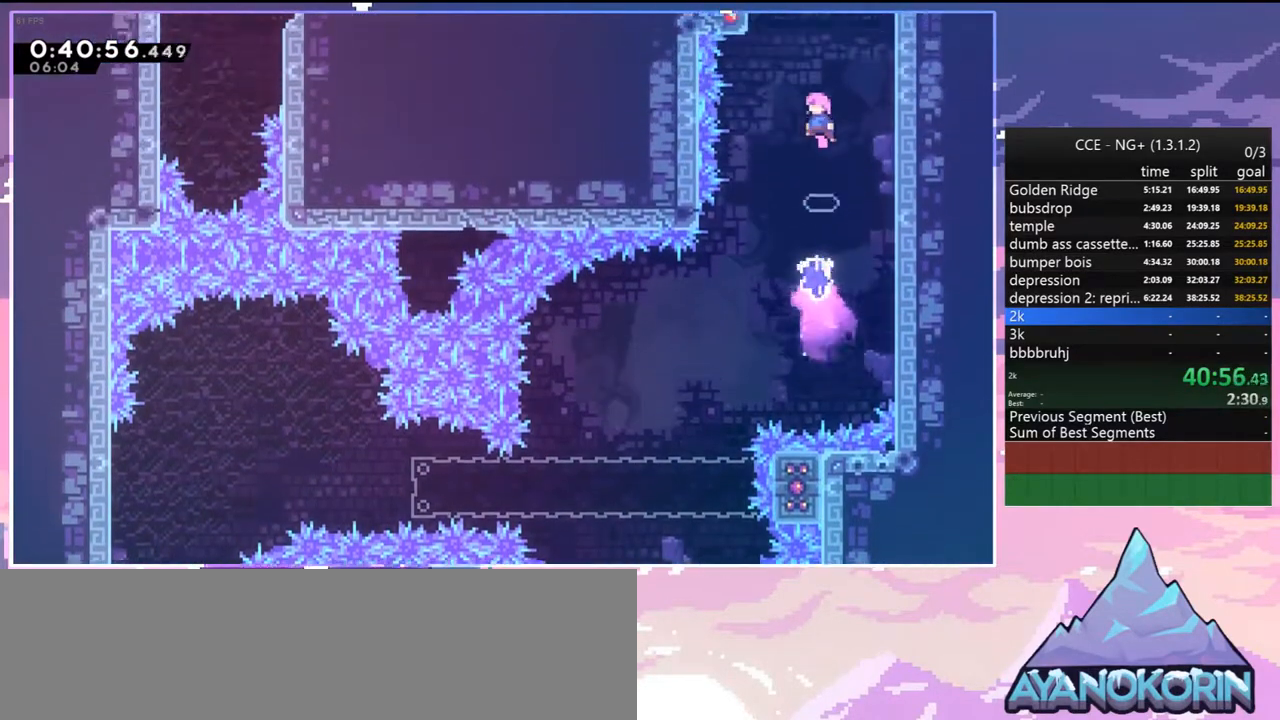
{"keys": ["grab", "jump", "jump2", "left", "up"], "events": [[200, "jump2", "up"], [284, "jump2", "down"], [434, "jump", "down"]]}